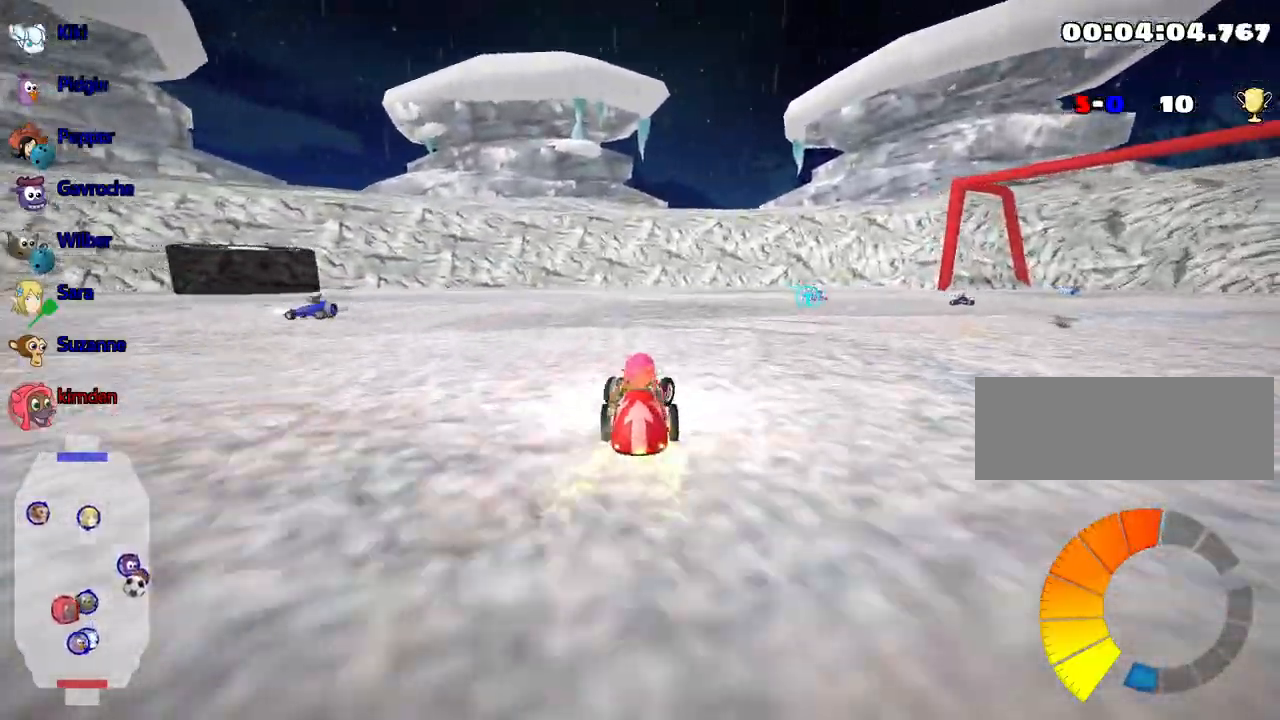
Gameplay with keyboard; each line is a JSON object with the keys held at the frame after it. "events" lists presses ("down") and releases ("up") of "down", "fire", "flag", "left", "look", "nitro", "right", "skid" and "up" between this image and that frame as [ms after this image, input, new state], when the widget could be followed in between. No other keys are recorded. Mouse input is not recorded. Key names are as the overlay labels them; some are game actions (e.g. jump) rather than physical keys.
{"keys": ["left", "up"], "events": [[200, "right", "up"], [484, "left", "down"], [500, "up", "down"]]}
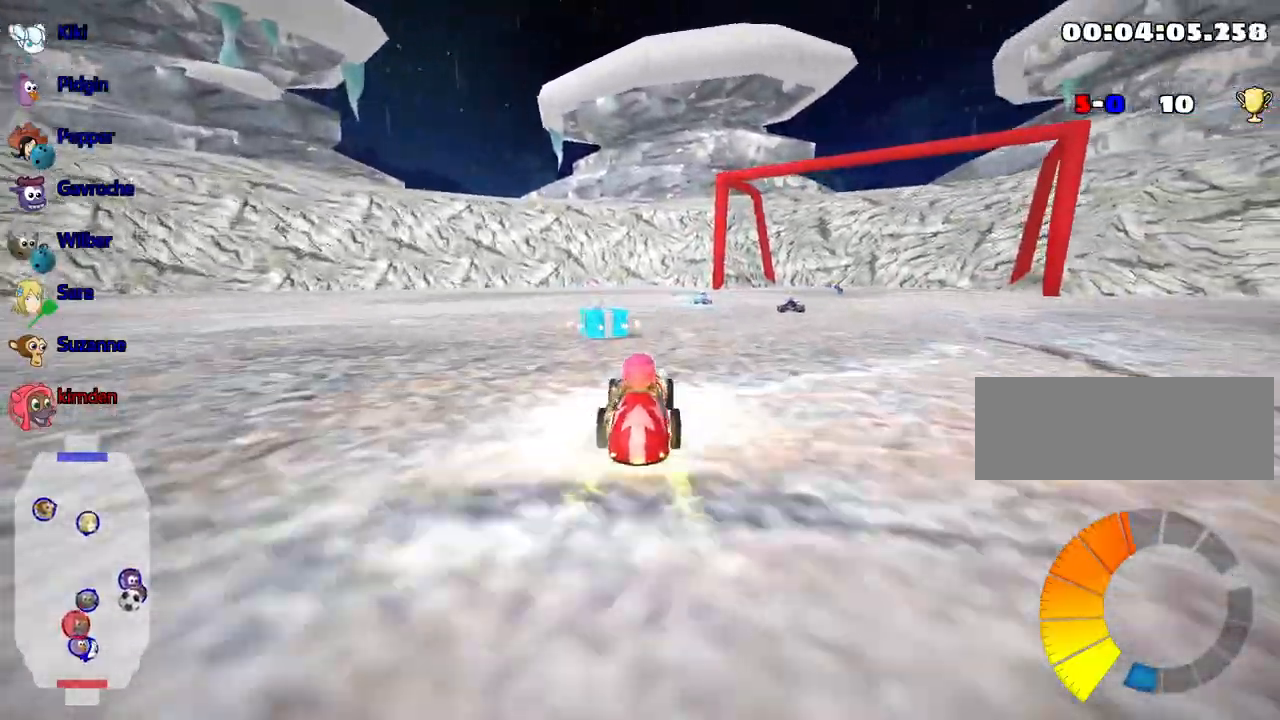
{"keys": ["right", "up"], "events": [[250, "left", "up"], [267, "right", "down"]]}
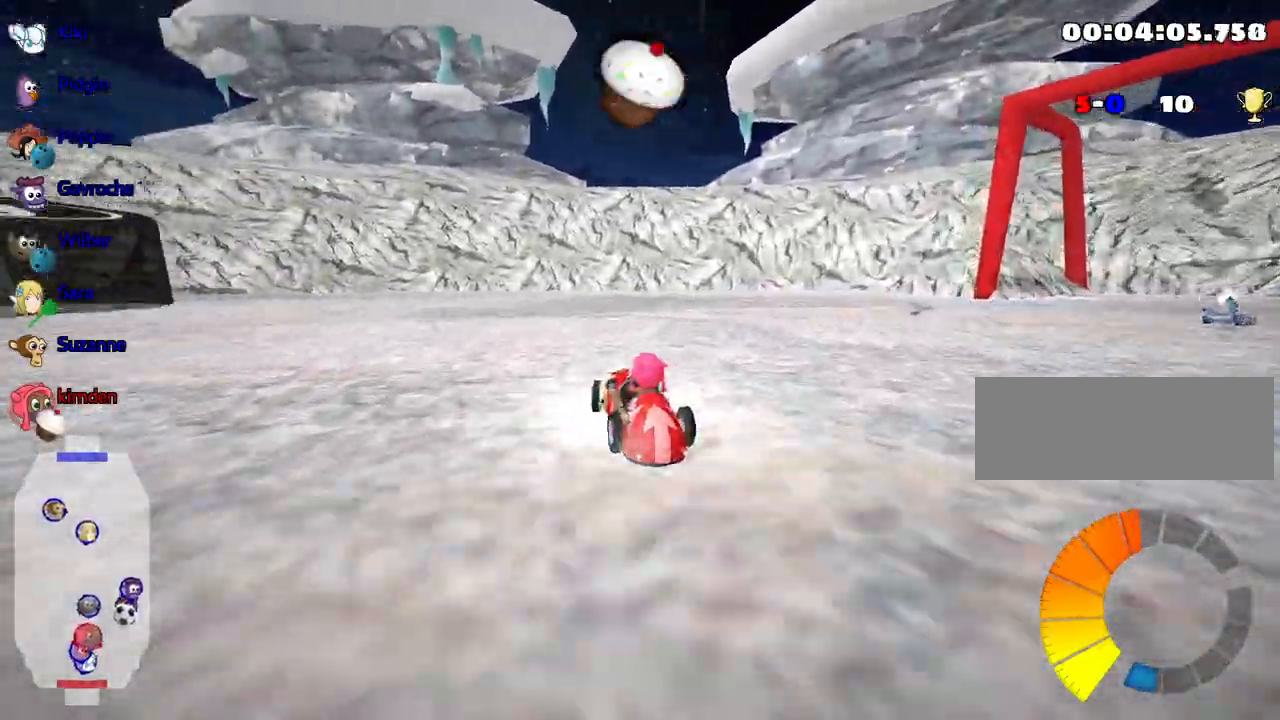
{"keys": ["left", "up"], "events": [[217, "left", "down"], [267, "right", "up"]]}
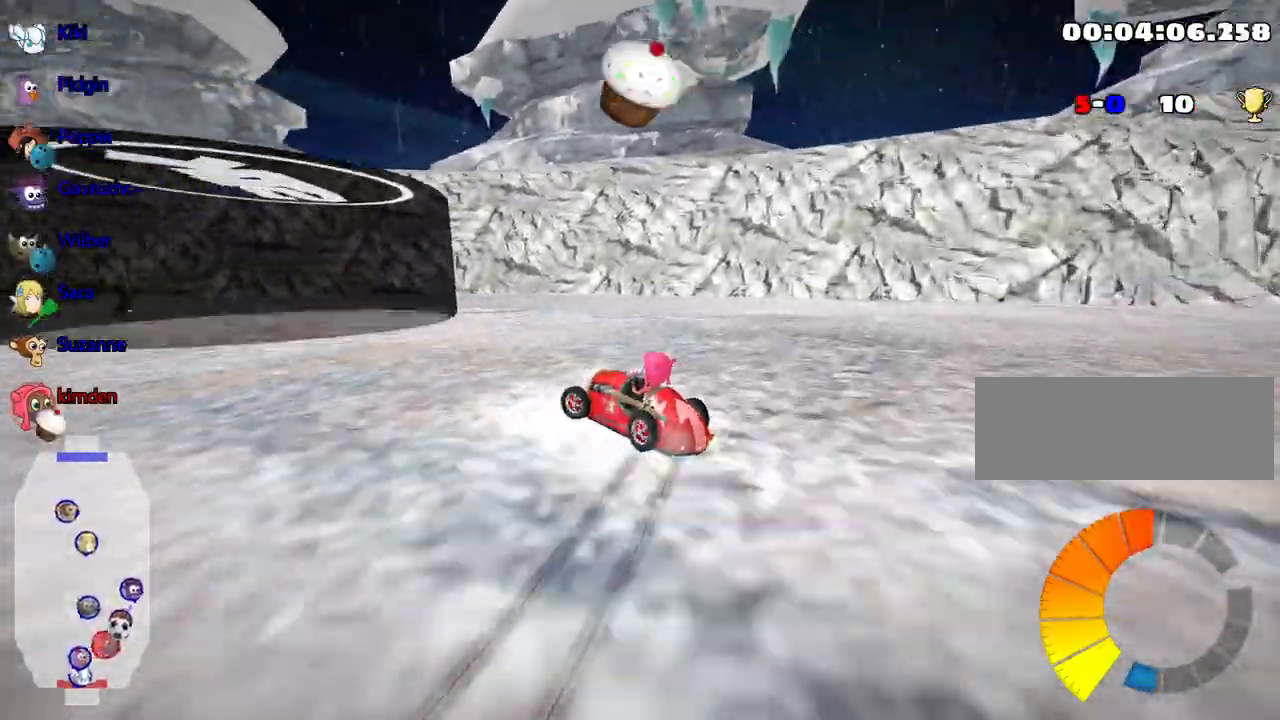
{"keys": ["left", "up"], "events": []}
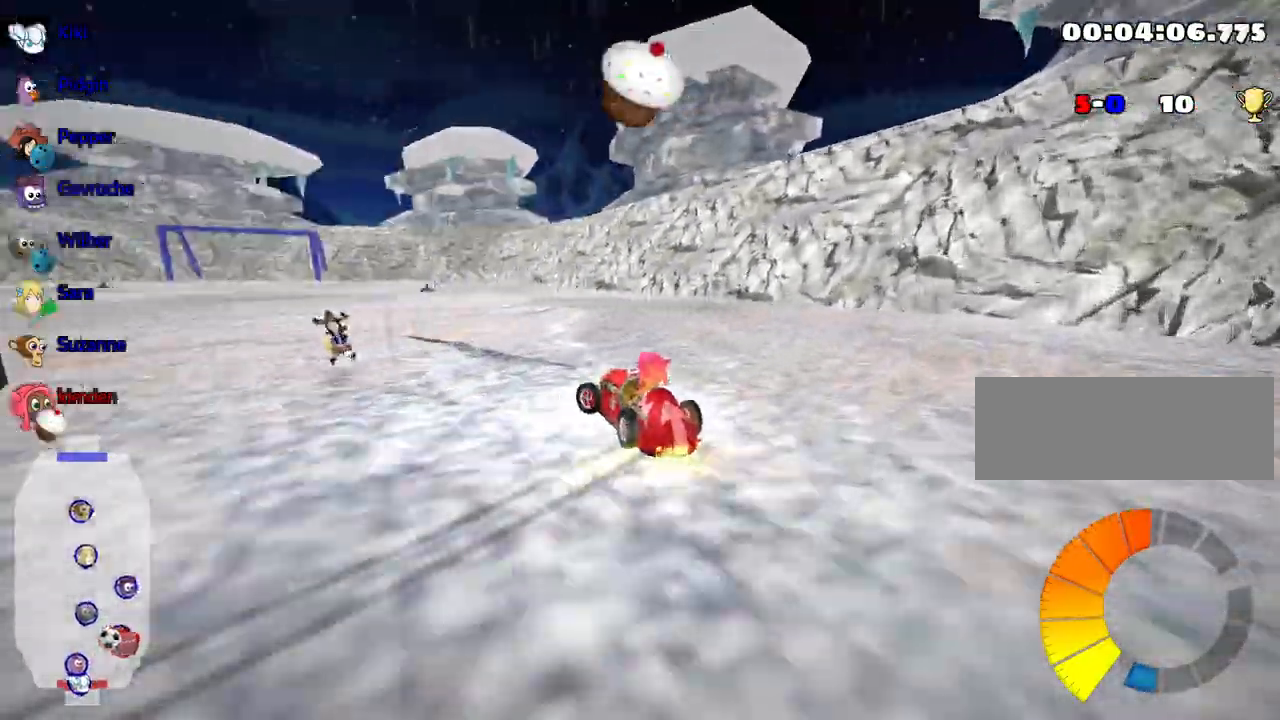
{"keys": ["left", "up"], "events": []}
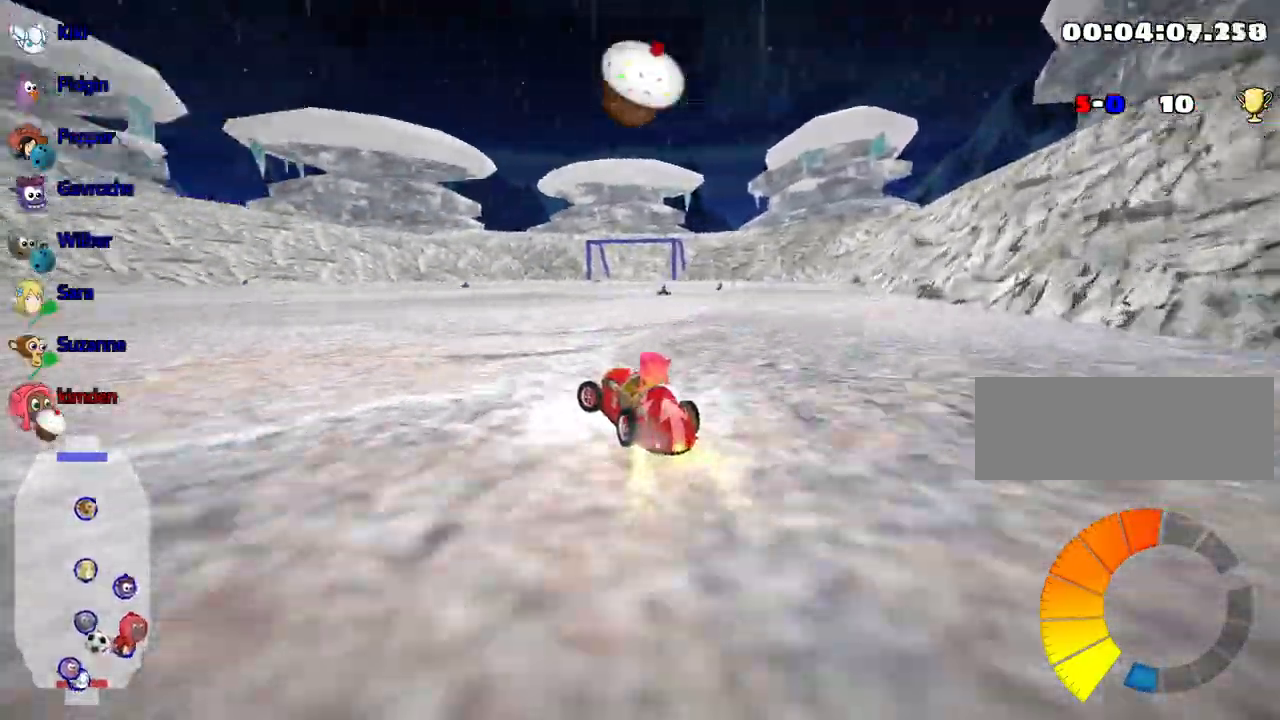
{"keys": ["left", "up"], "events": []}
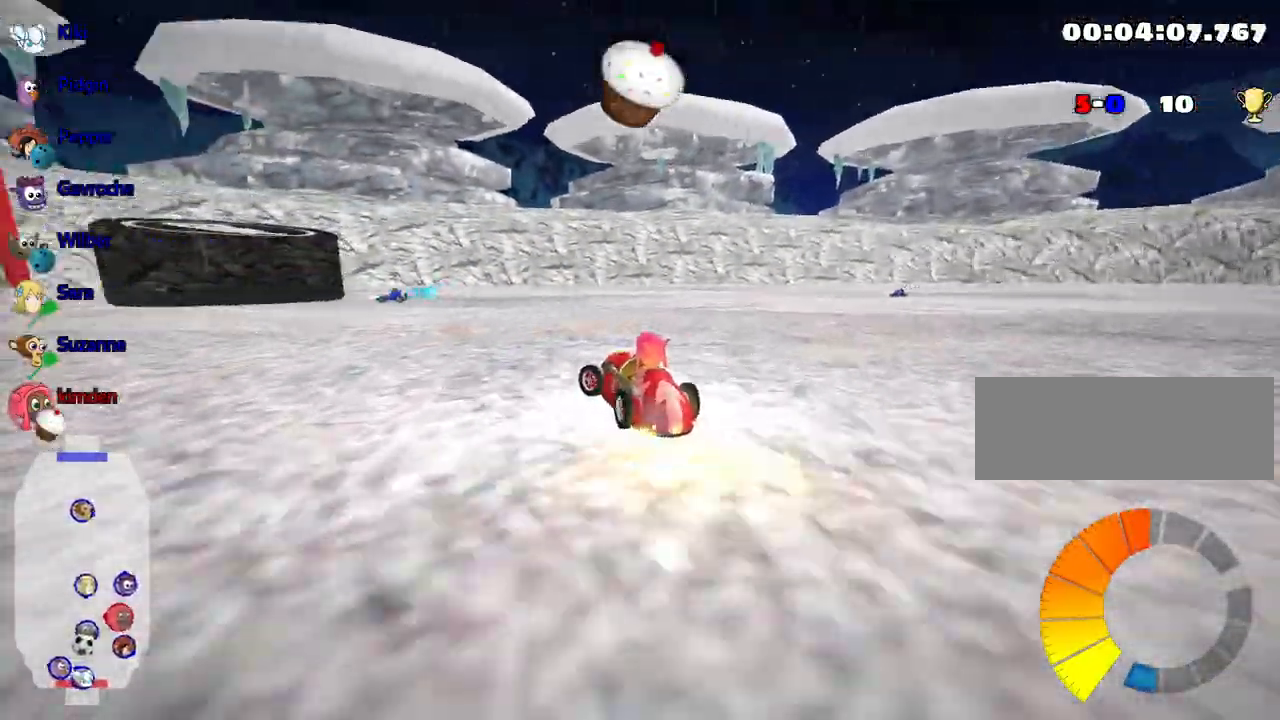
{"keys": ["up"], "events": [[150, "fire", "down"], [300, "fire", "up"], [384, "left", "up"]]}
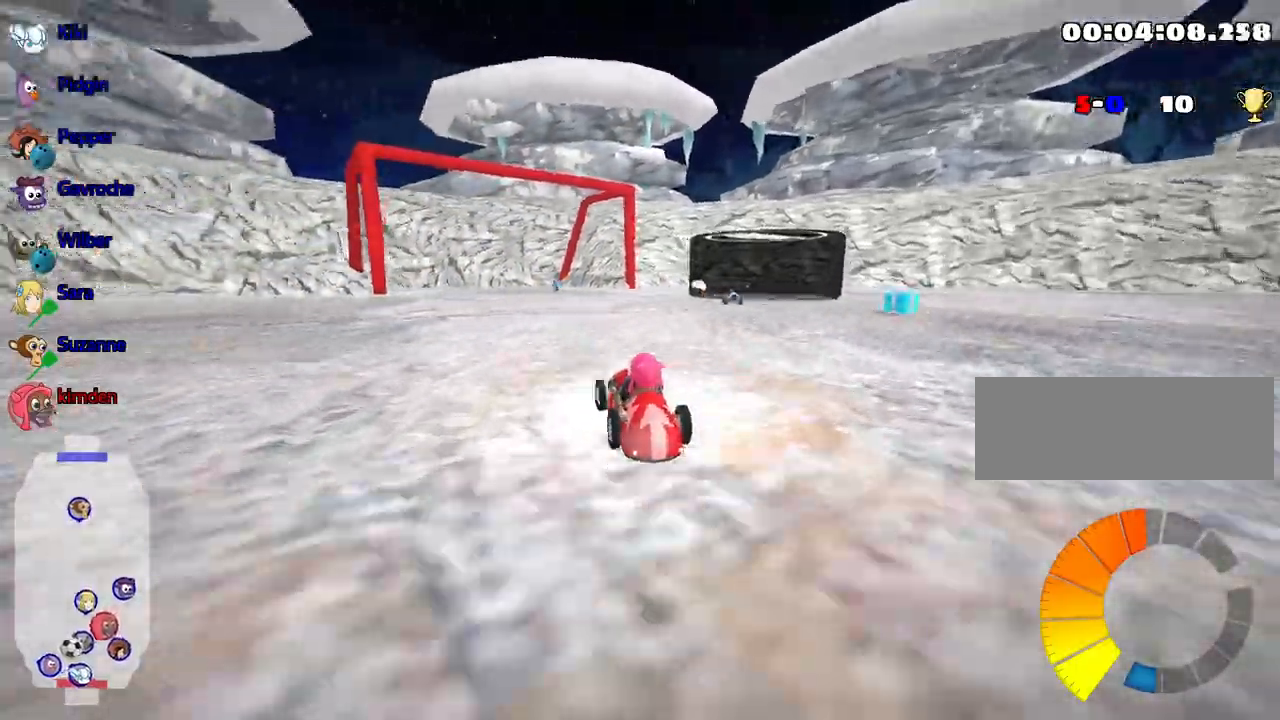
{"keys": ["right", "up"], "events": [[334, "right", "down"]]}
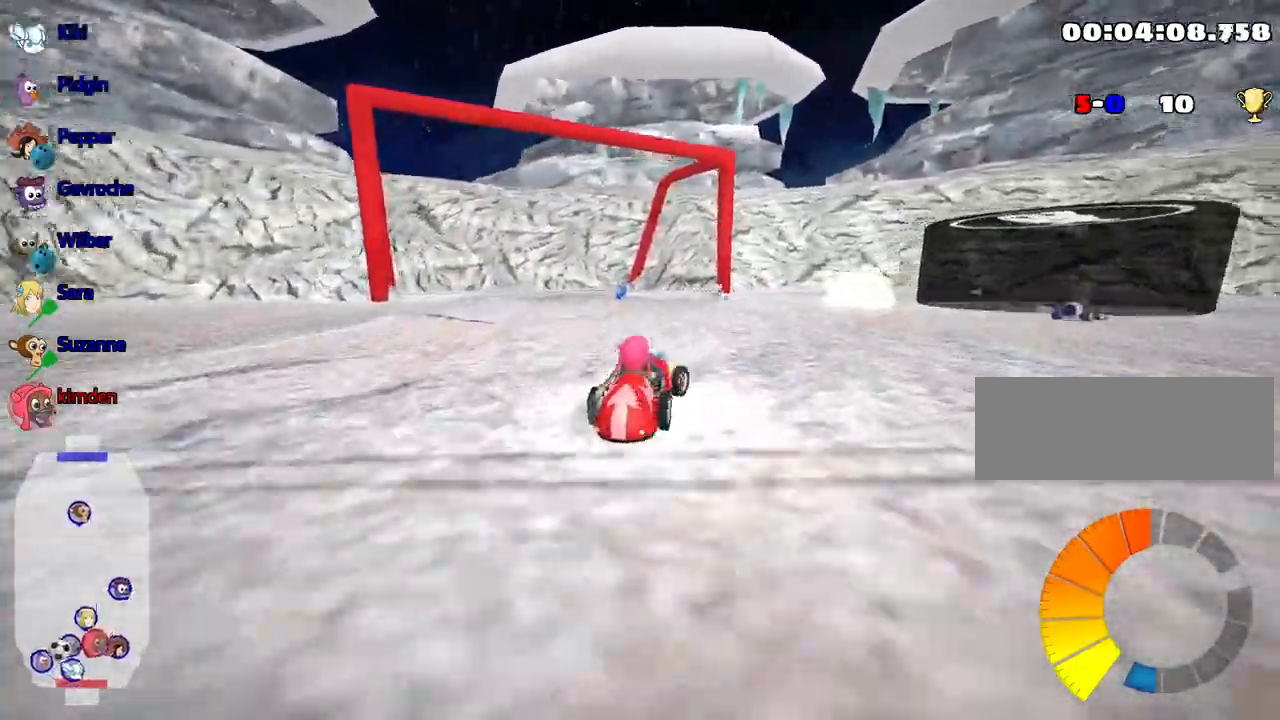
{"keys": ["left", "up"], "events": [[50, "right", "up"], [84, "left", "down"]]}
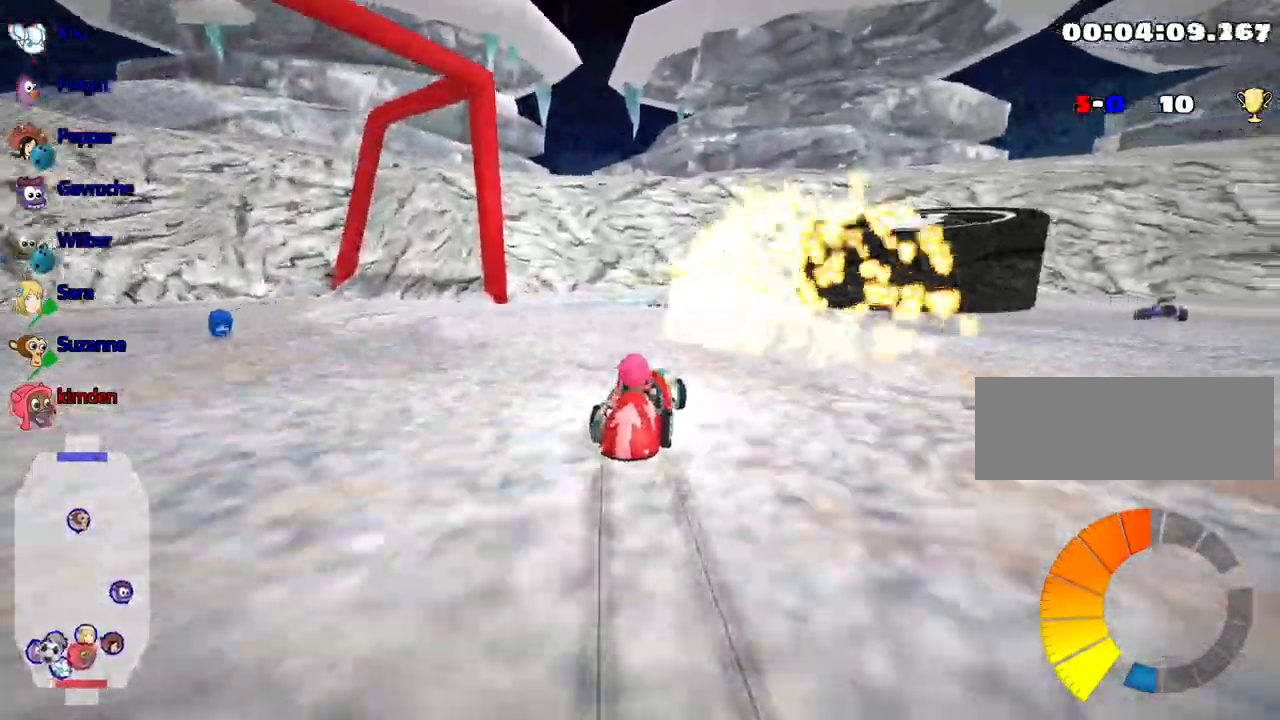
{"keys": ["up"], "events": [[317, "nitro", "down"], [367, "left", "up"], [450, "nitro", "up"]]}
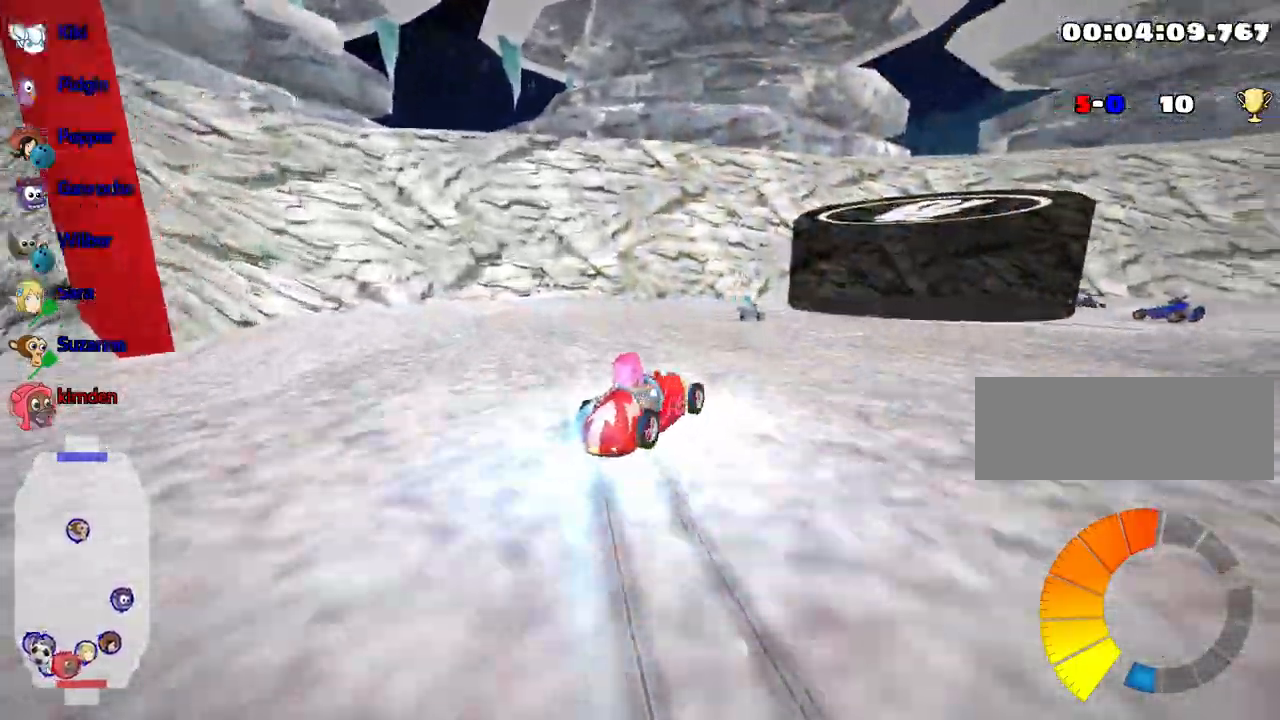
{"keys": ["right", "up"], "events": [[434, "right", "down"]]}
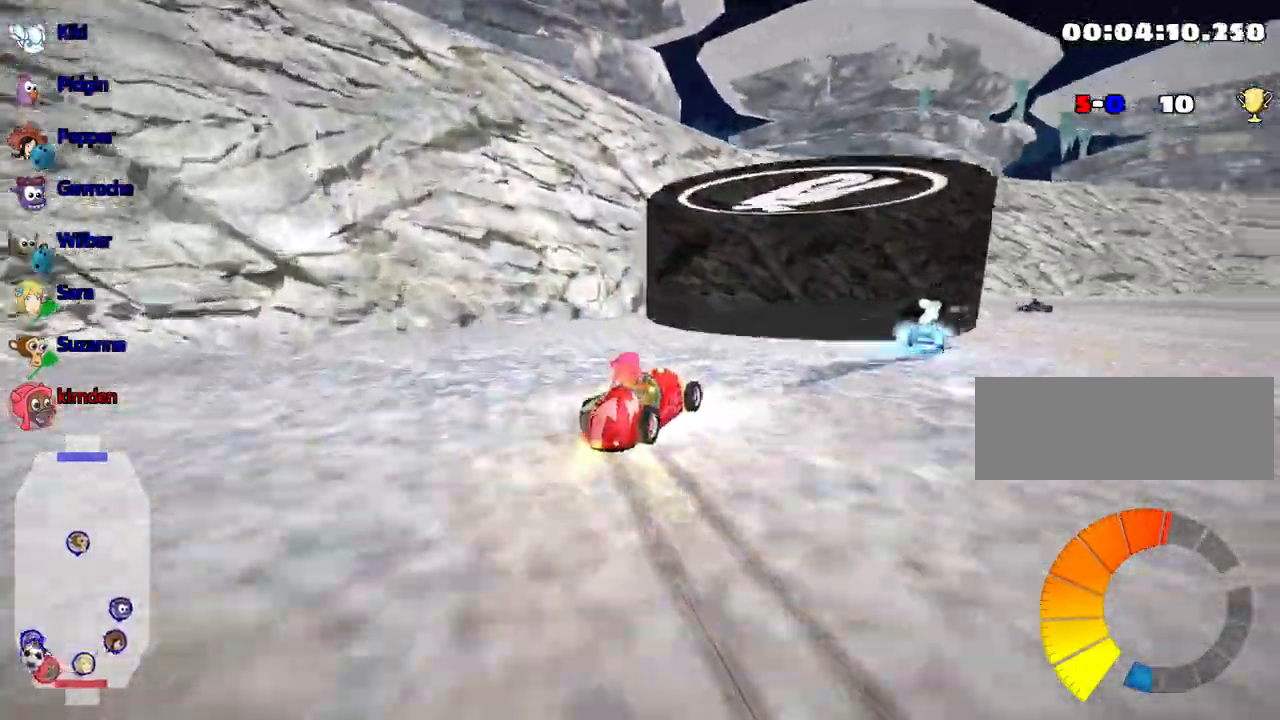
{"keys": ["right", "up"], "events": []}
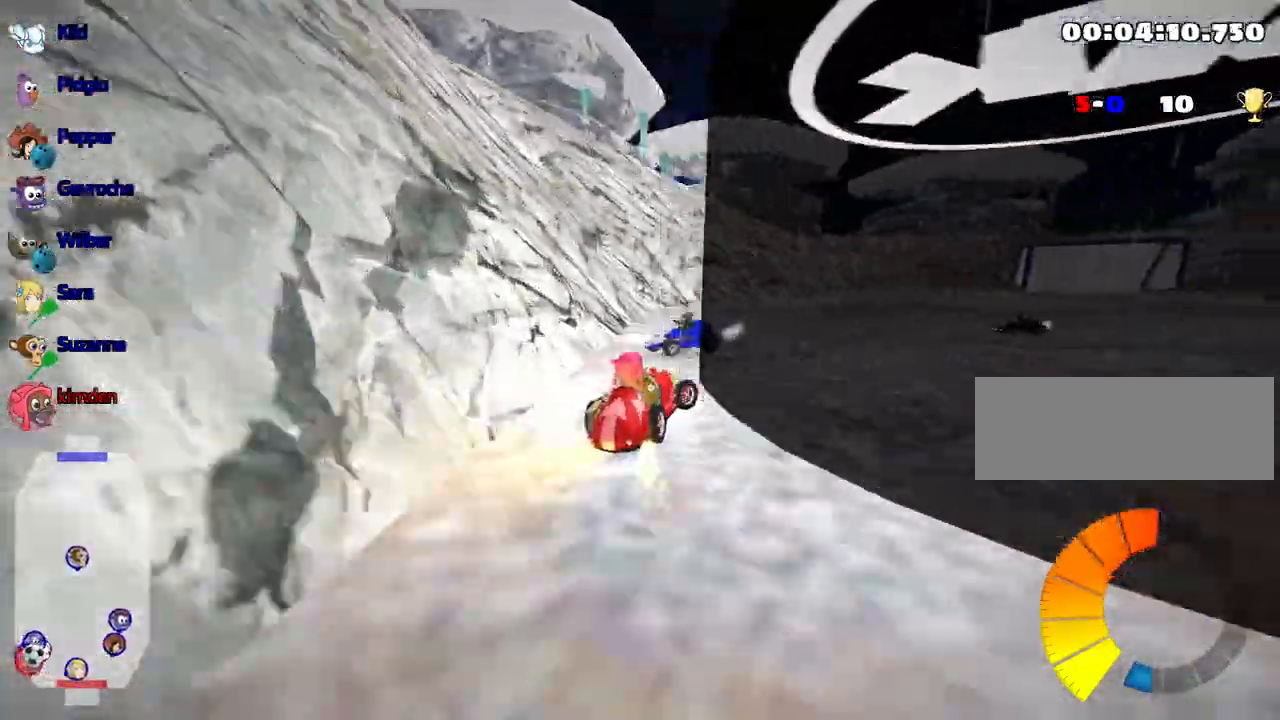
{"keys": ["right", "up"], "events": []}
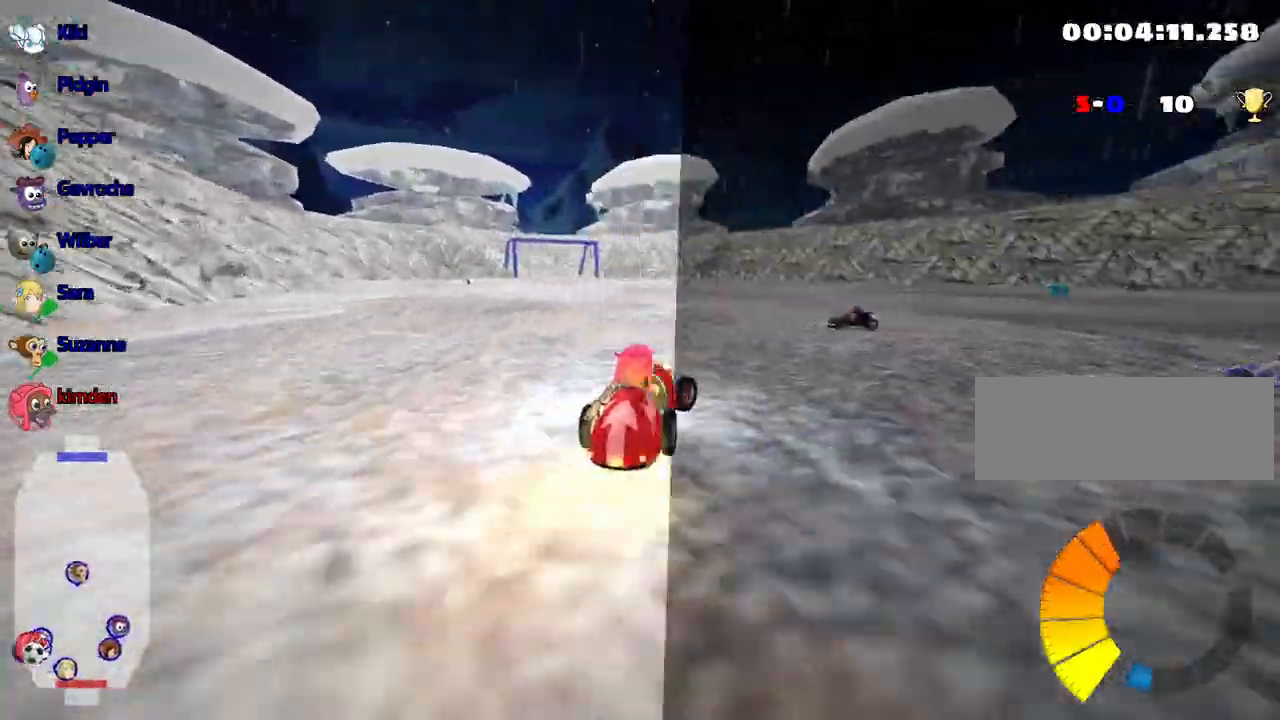
{"keys": ["right", "up"], "events": []}
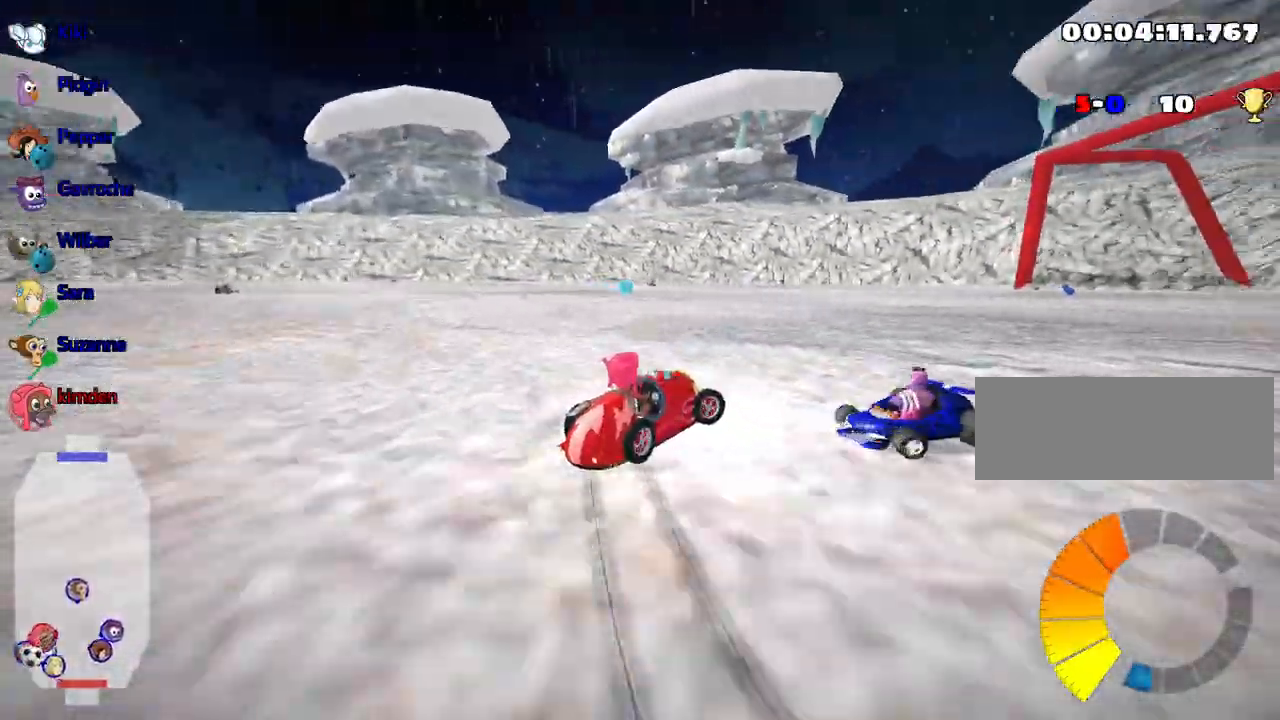
{"keys": ["right", "up"], "events": []}
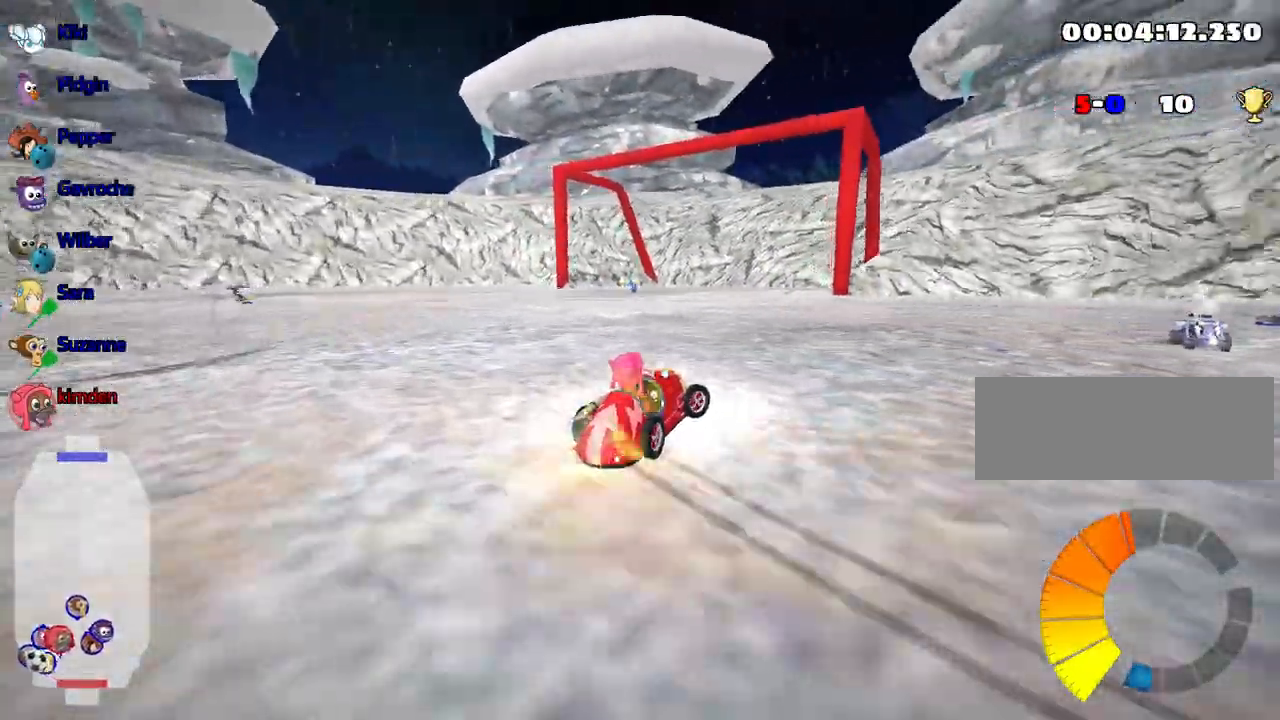
{"keys": ["down", "right"], "events": [[34, "up", "up"], [167, "down", "down"]]}
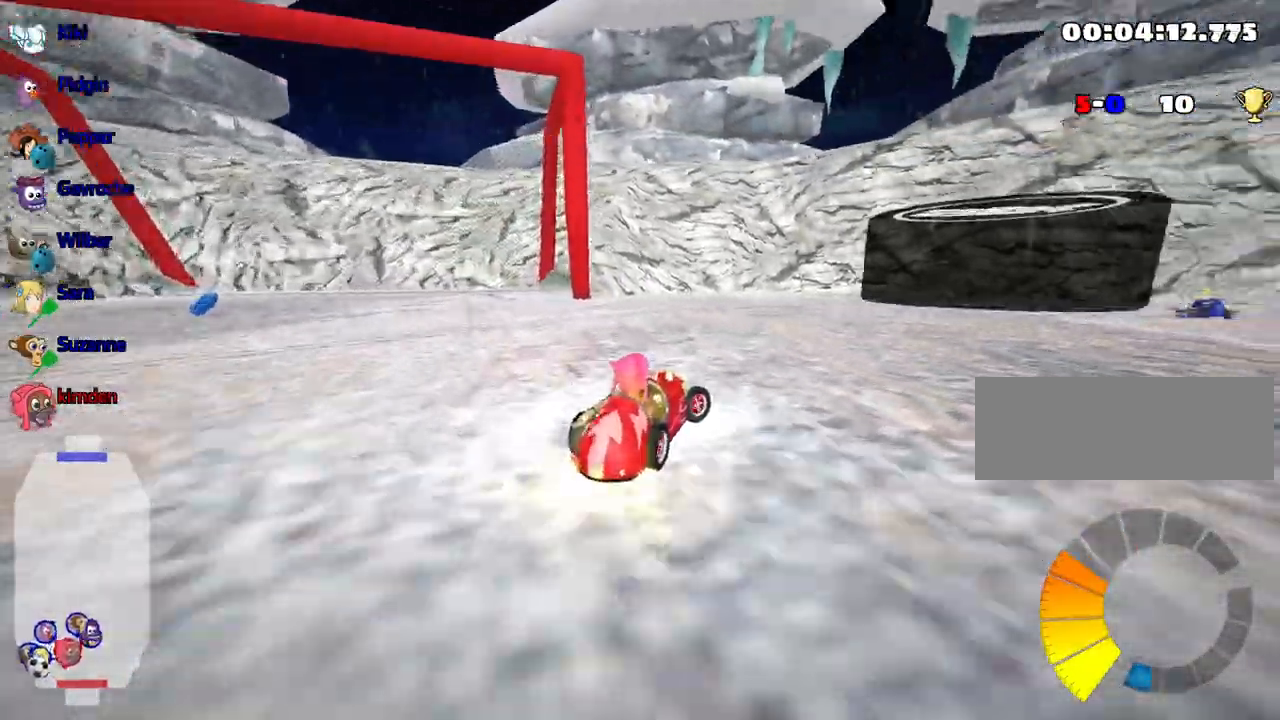
{"keys": ["left", "up"], "events": [[34, "down", "up"], [334, "up", "down"], [417, "right", "up"], [434, "left", "down"]]}
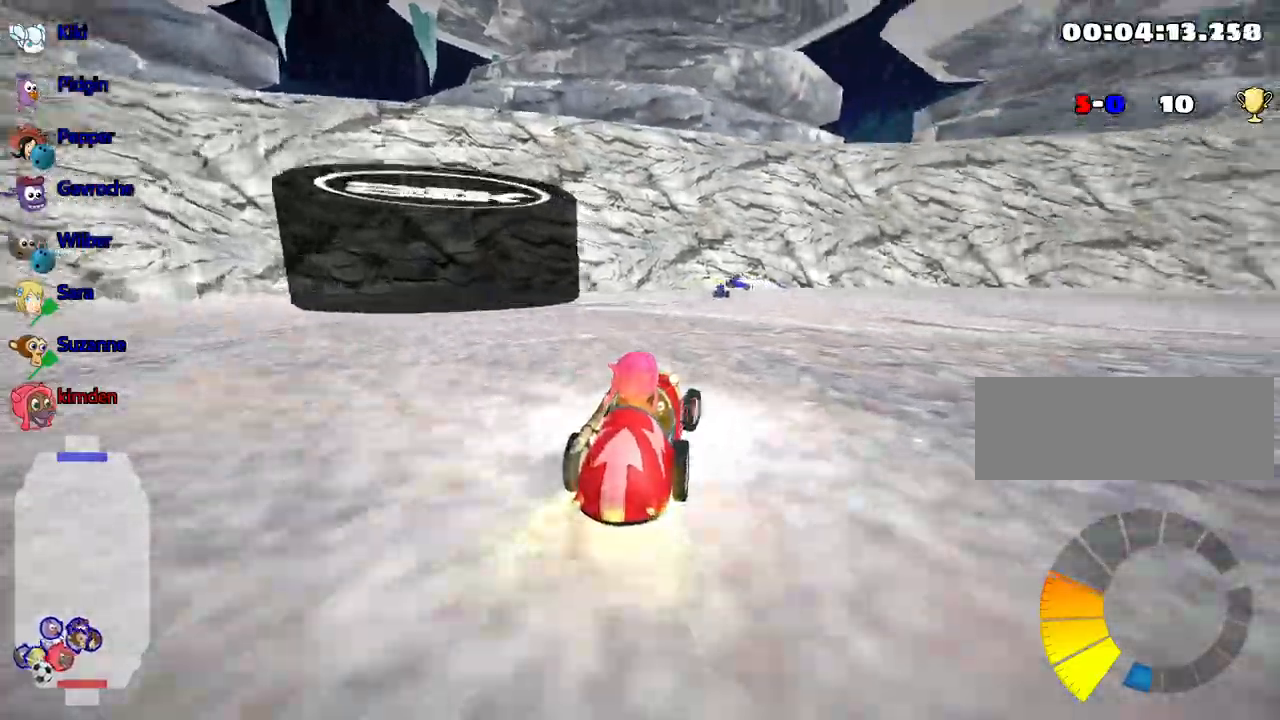
{"keys": ["left", "up"], "events": []}
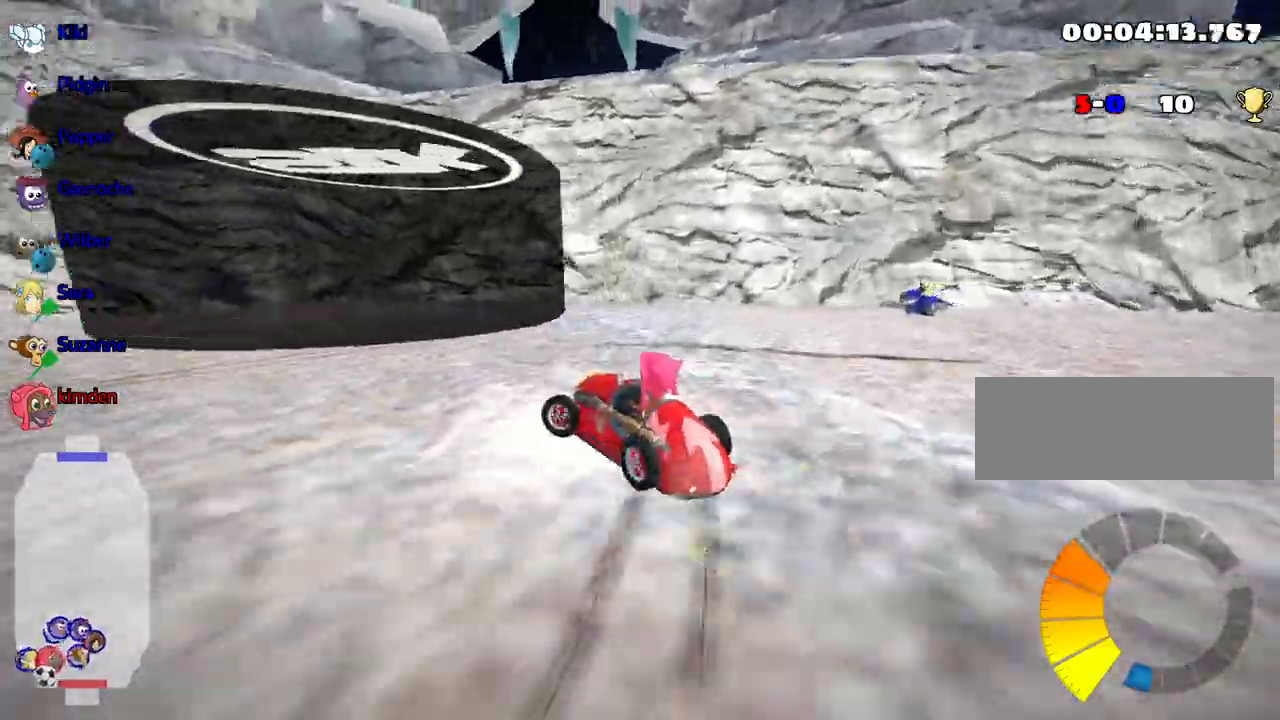
{"keys": ["left", "up"], "events": []}
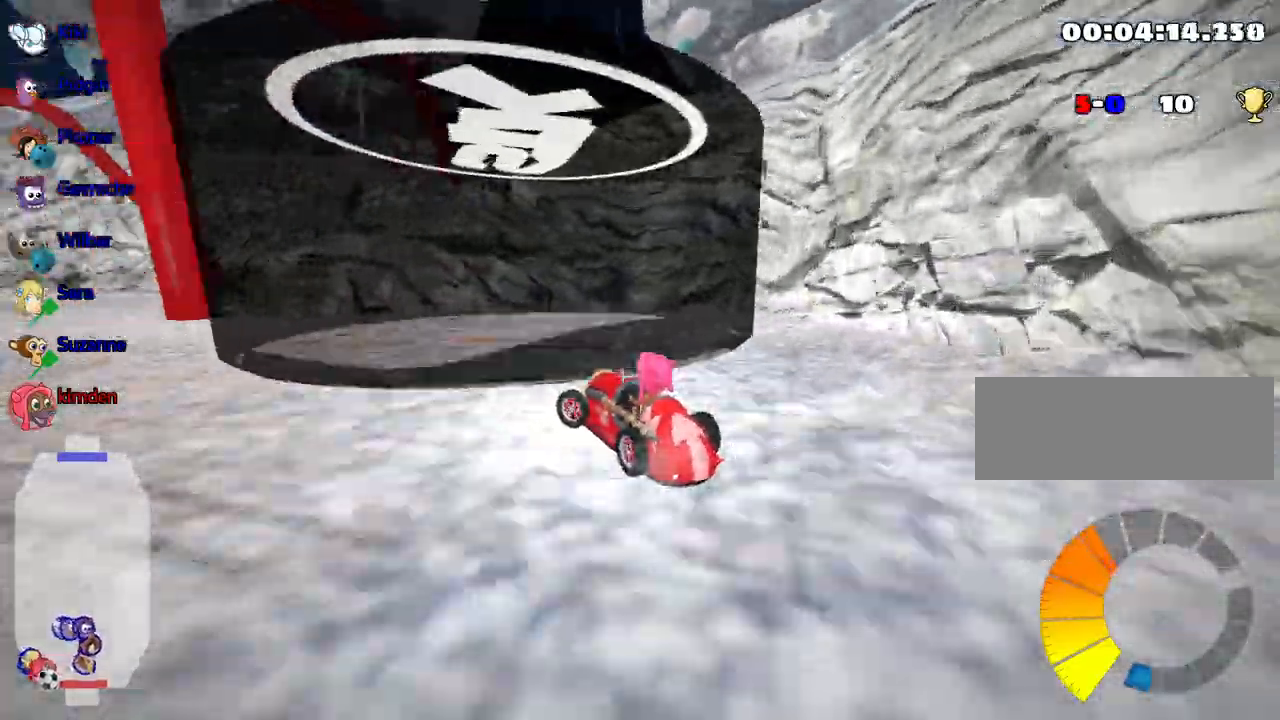
{"keys": ["left", "up"], "events": [[250, "left", "up"], [350, "left", "down"]]}
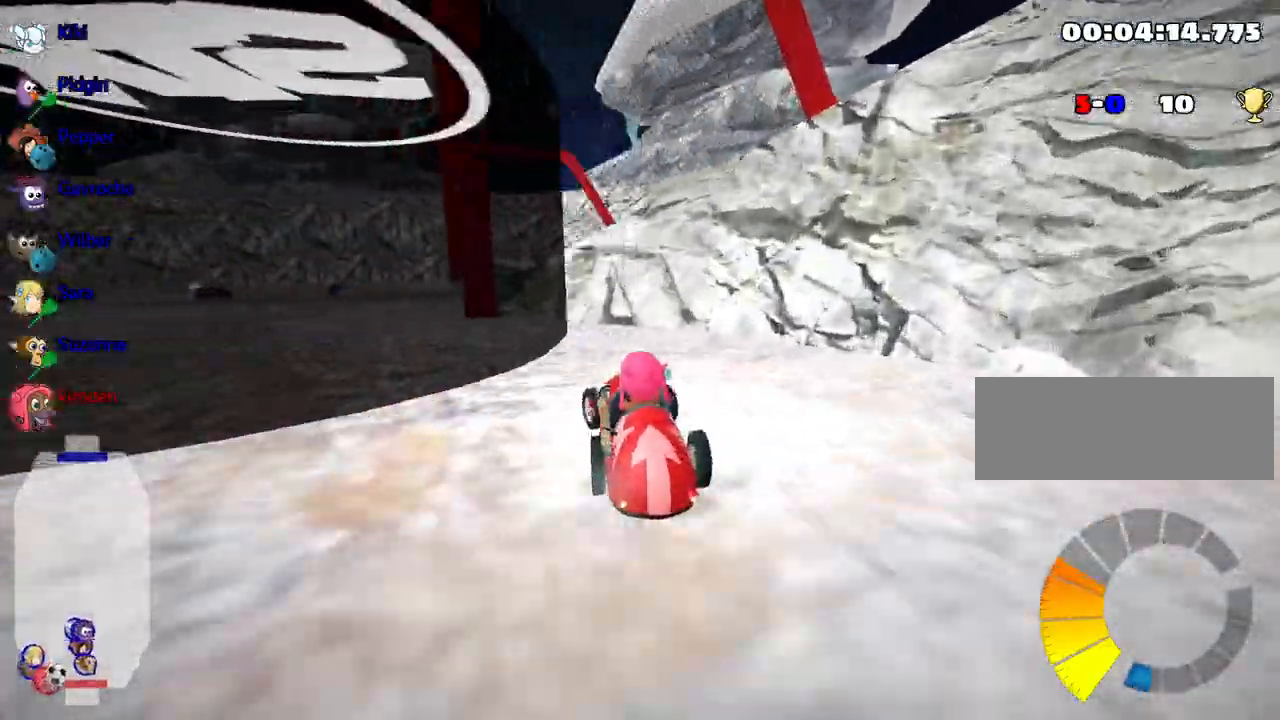
{"keys": ["left", "up"], "events": [[250, "nitro", "down"], [417, "nitro", "up"]]}
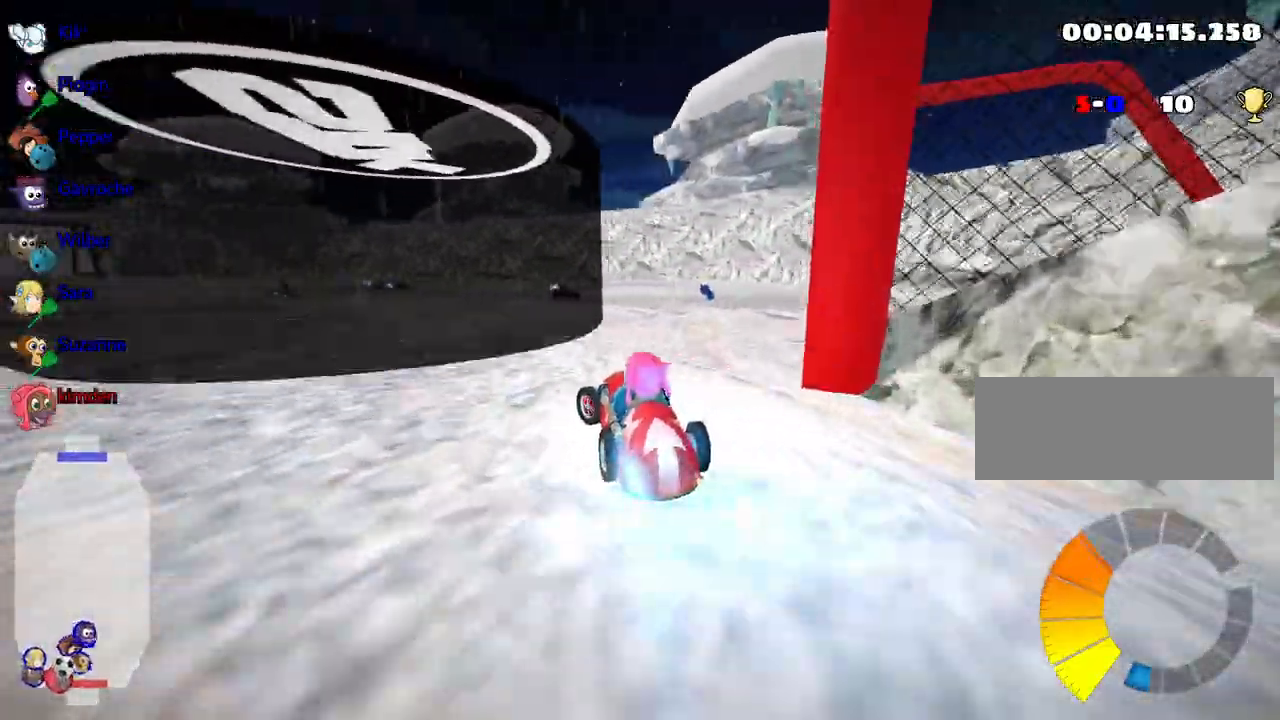
{"keys": ["right", "up"], "events": [[134, "left", "up"], [384, "right", "down"]]}
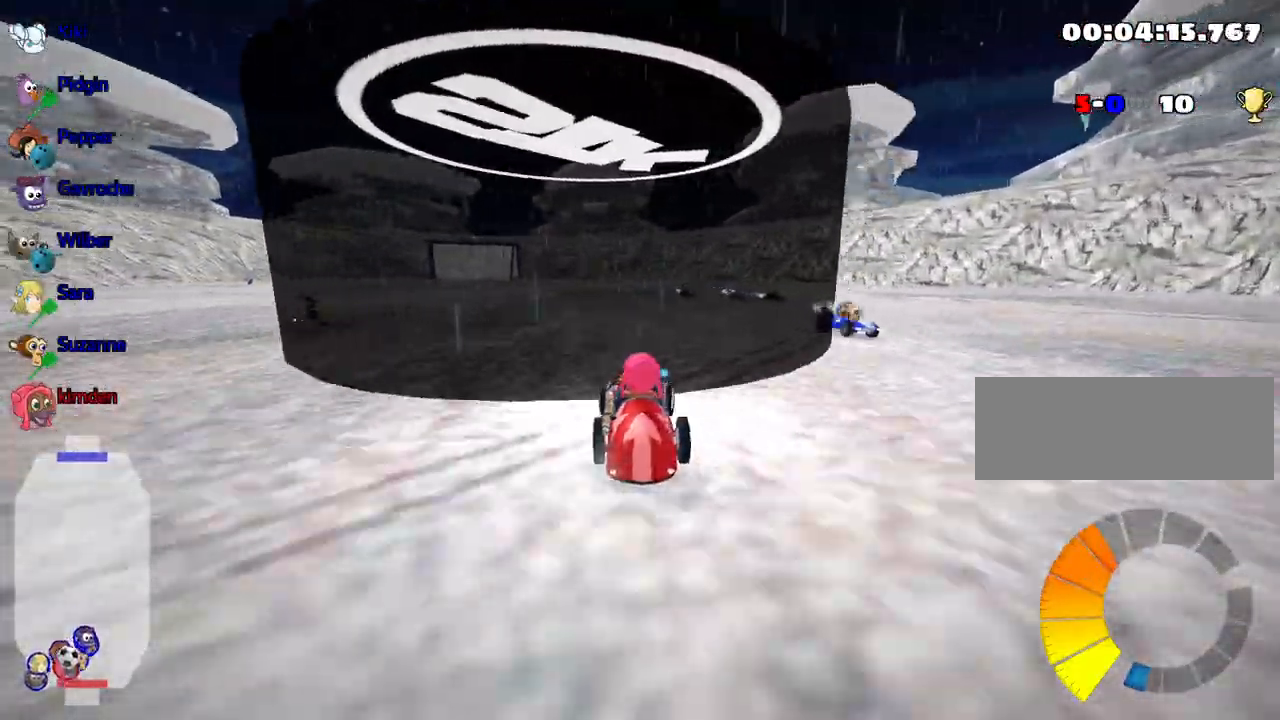
{"keys": ["left", "up"], "events": [[117, "left", "down"], [150, "right", "up"]]}
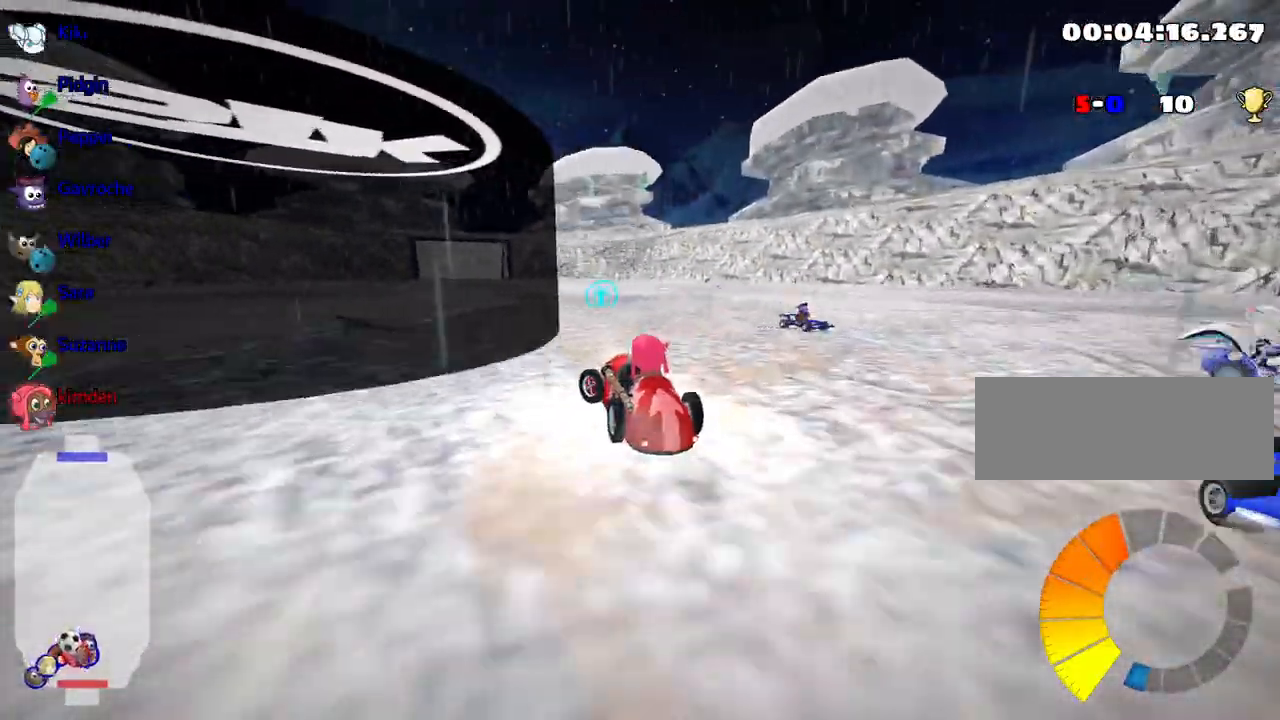
{"keys": ["right", "up"], "events": [[267, "left", "up"], [400, "right", "down"]]}
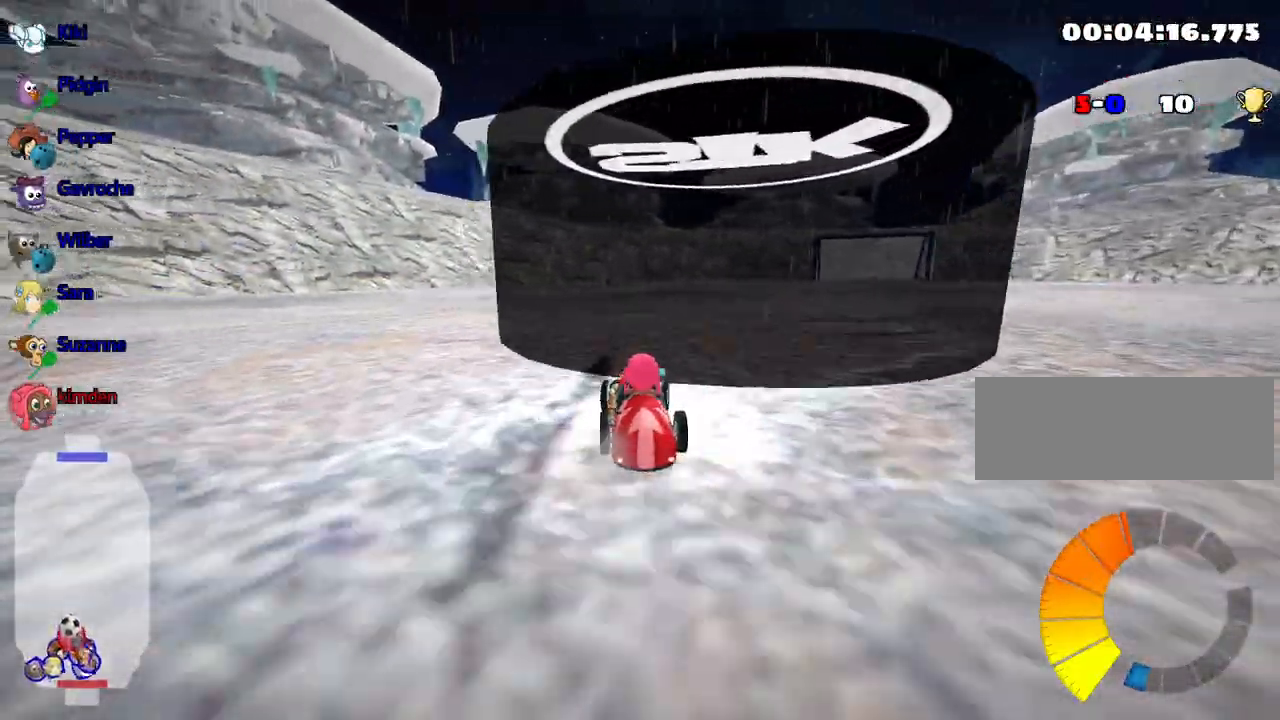
{"keys": ["up"], "events": [[100, "right", "up"], [167, "right", "down"], [400, "right", "up"]]}
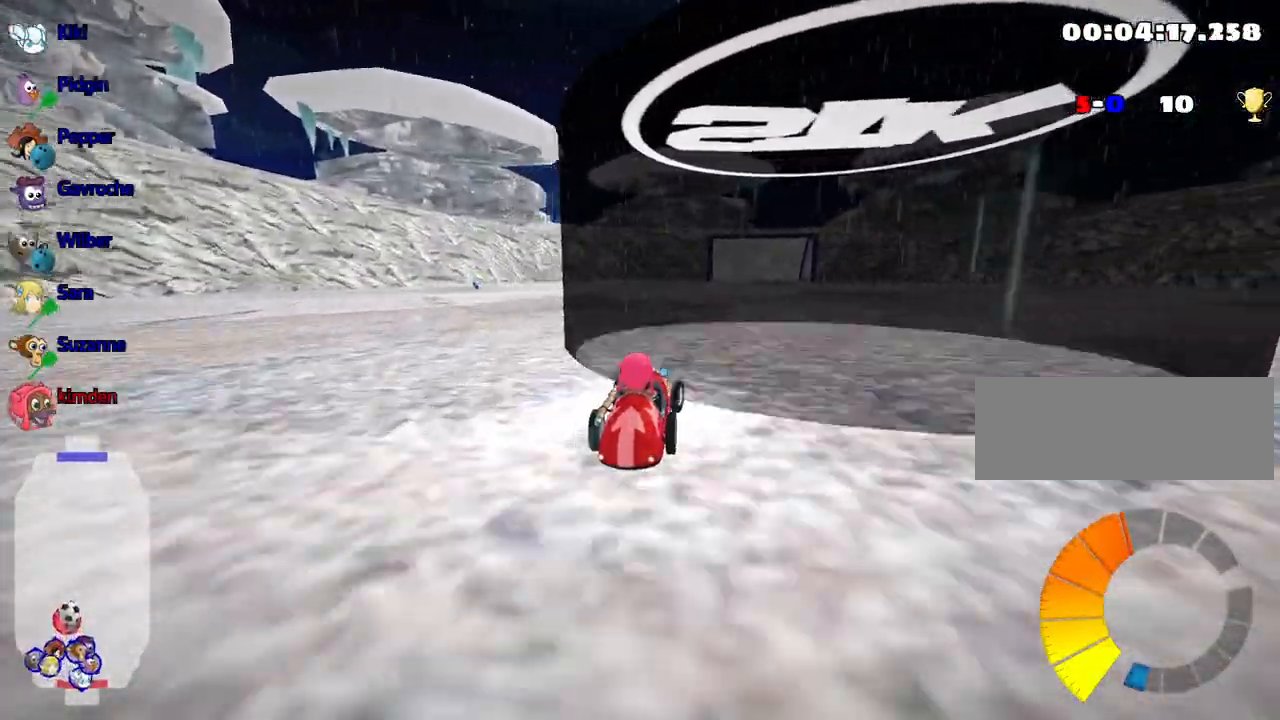
{"keys": ["right", "up"], "events": [[117, "right", "down"]]}
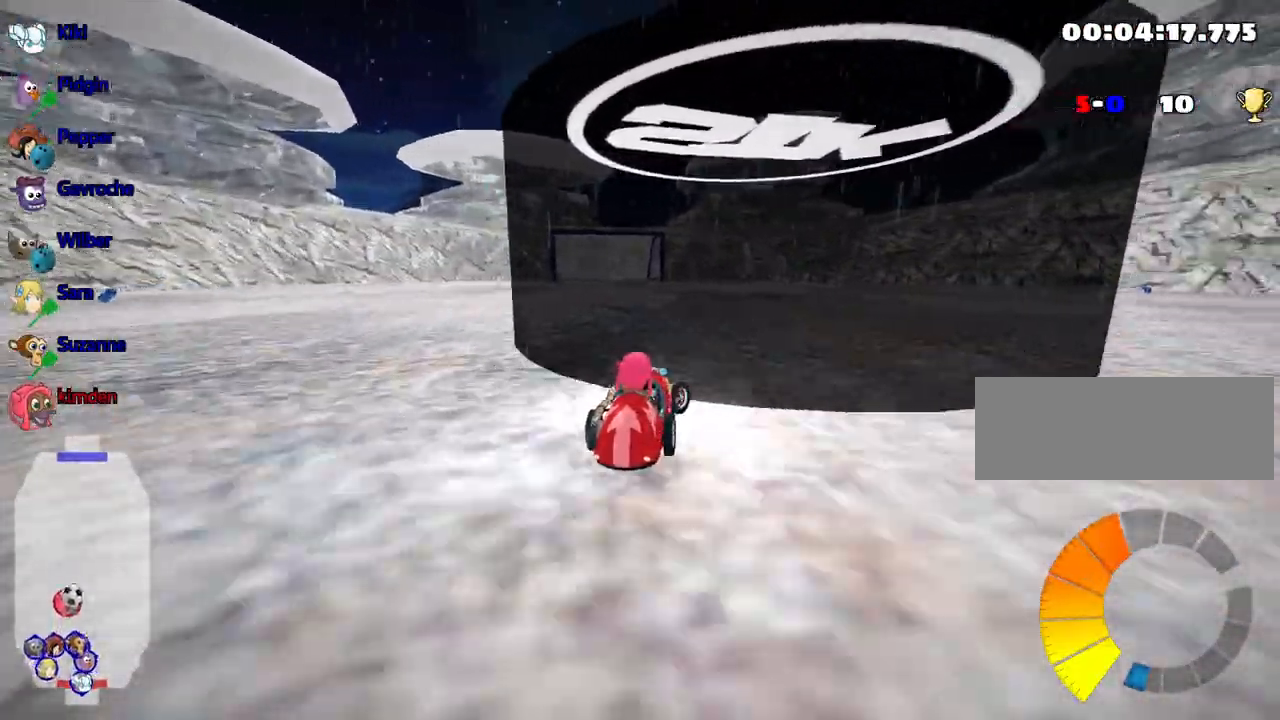
{"keys": ["up"], "events": [[150, "right", "up"], [184, "left", "down"], [300, "nitro", "down"], [434, "left", "up"], [467, "nitro", "up"]]}
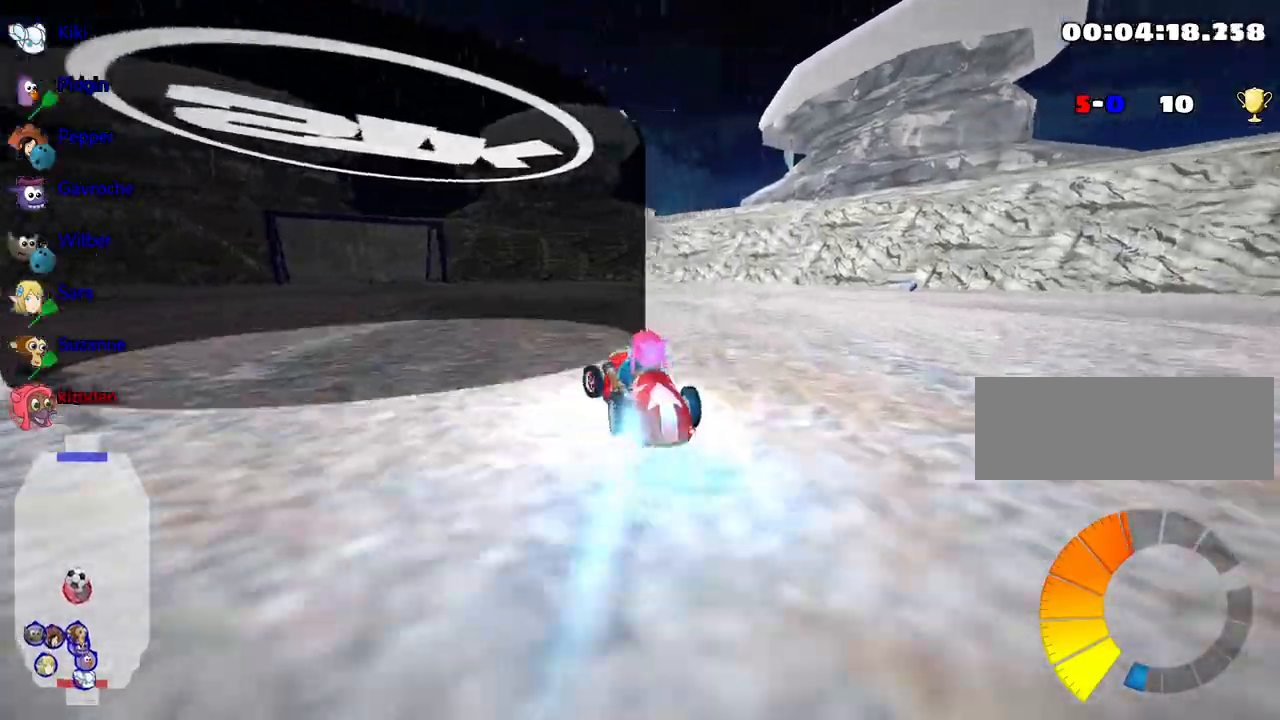
{"keys": ["up"], "events": []}
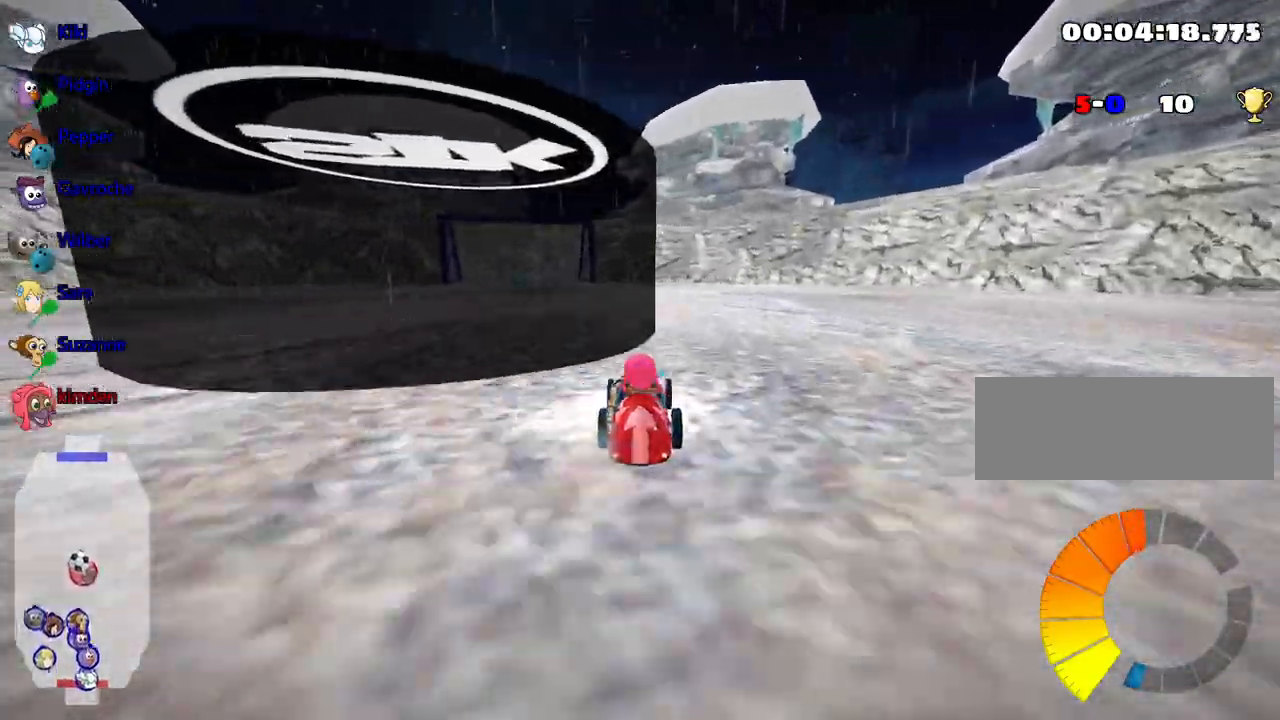
{"keys": ["down"], "events": [[234, "left", "down"], [317, "left", "up"], [334, "up", "up"], [450, "down", "down"]]}
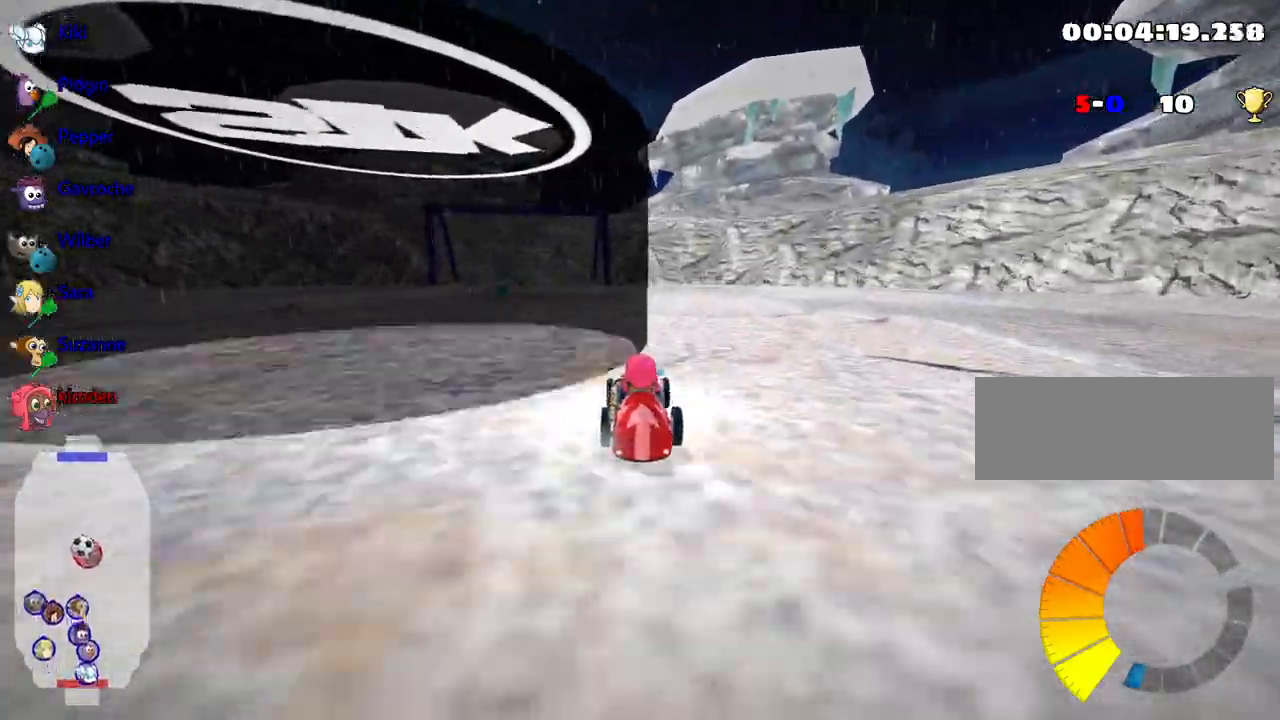
{"keys": ["left", "up"], "events": [[284, "down", "up"], [350, "up", "down"], [417, "left", "down"]]}
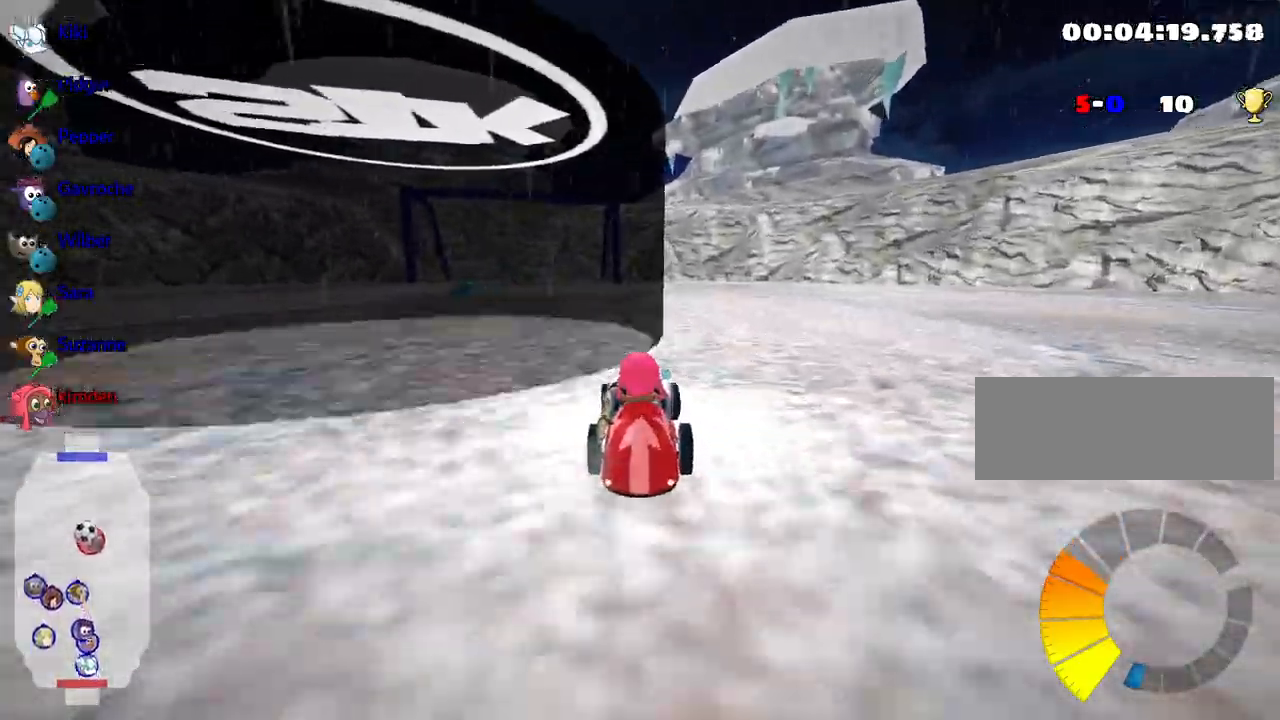
{"keys": ["up"], "events": [[100, "left", "up"]]}